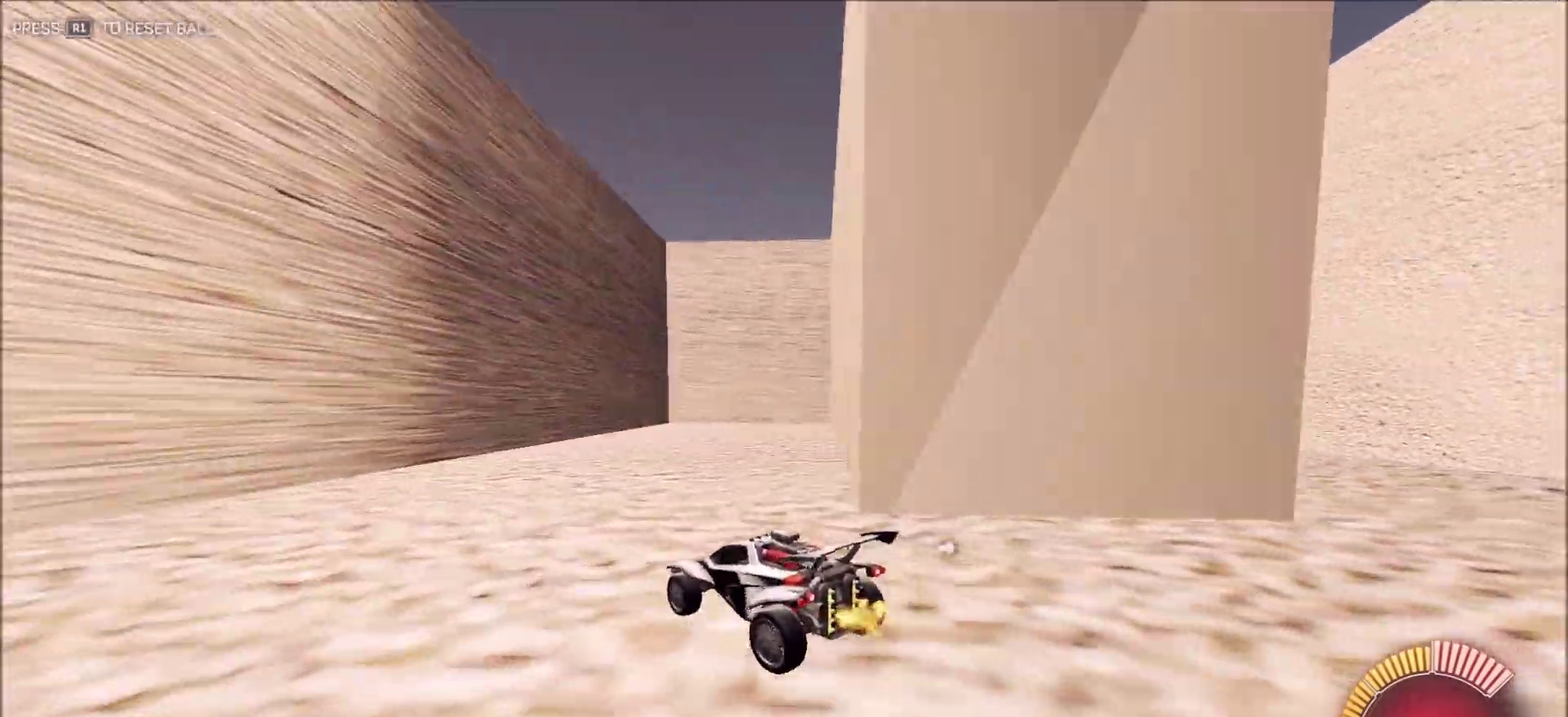
Gameplay with a controller (PlayStation layout); each line is a JSON object with the inputs held at the frame after it (dt_ms = milliseconds from this image to that frame). "button_events" lists button changes between this image and that frame as [ms after this image, input, new state], when the widget could be followed in between (sticks are given only as held states). This document gives stick clicks only as held states, not as events.
{"dt_ms": 400, "buttons": [], "left_stick": "center", "right_stick": "right", "button_events": []}
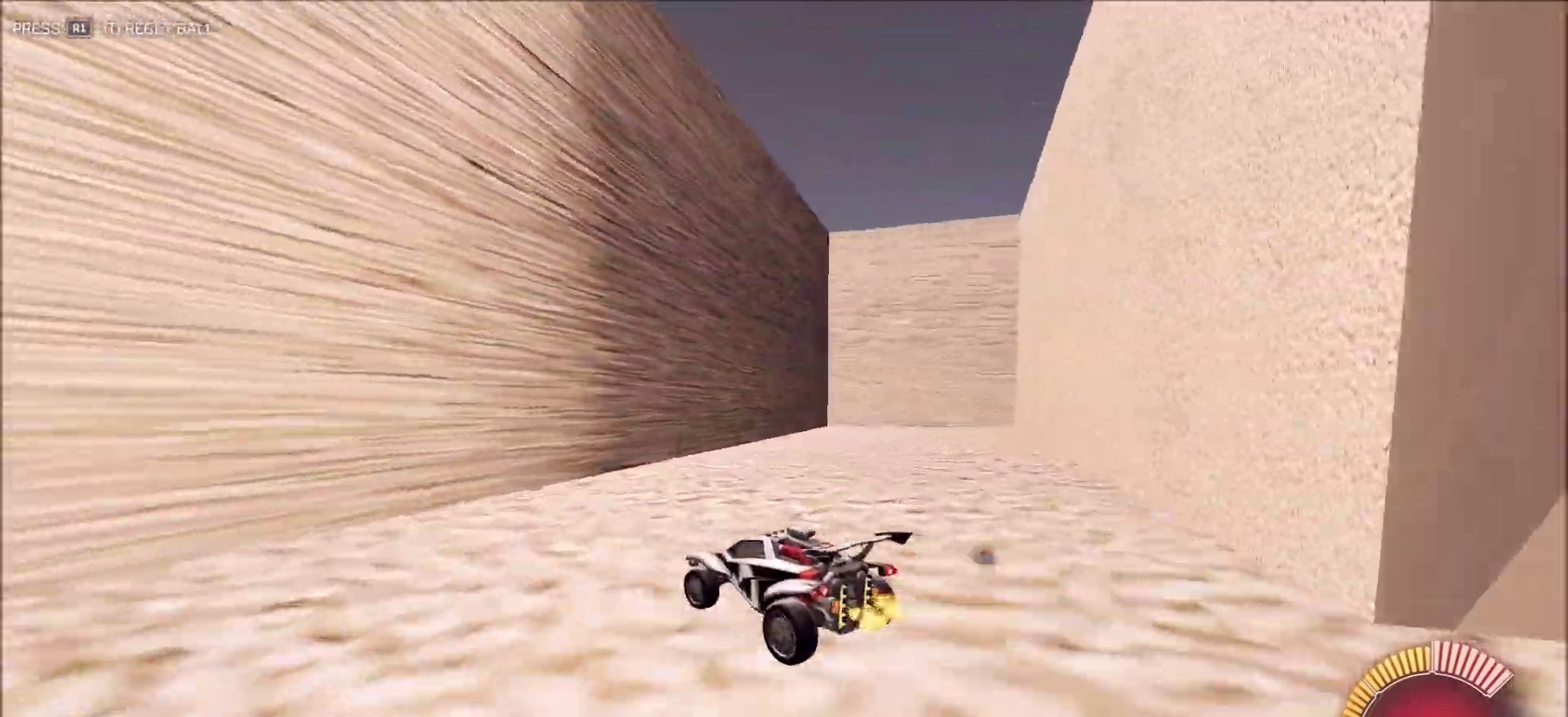
{"dt_ms": 500, "buttons": ["L2"], "left_stick": "left", "right_stick": "center", "button_events": [[200, "L1", "down"], [400, "L1", "up"], [500, "L2", "down"]]}
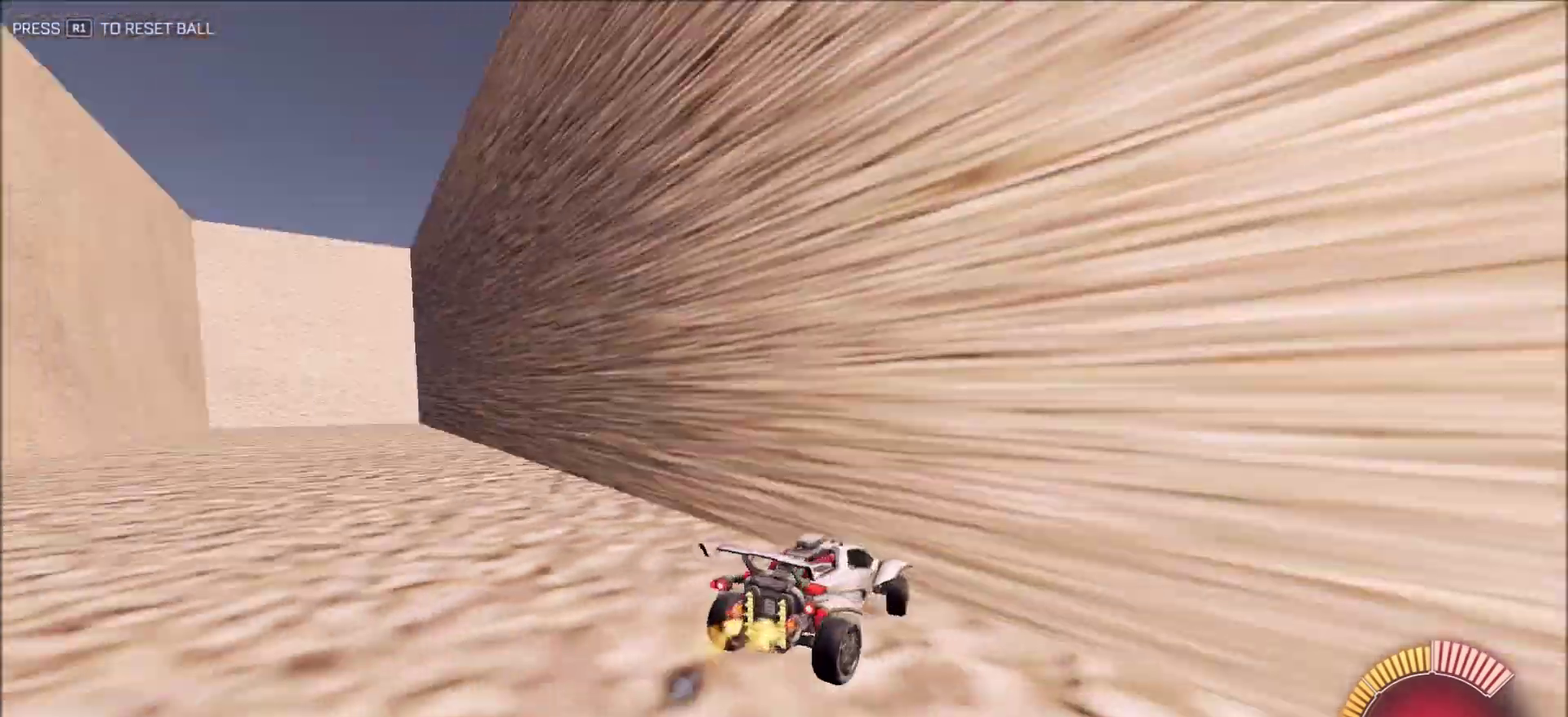
{"dt_ms": 500, "buttons": ["L2"], "left_stick": "right", "right_stick": "center", "button_events": [[133, "L2", "up"], [183, "R2", "down"], [433, "L2", "down"], [433, "R2", "up"]]}
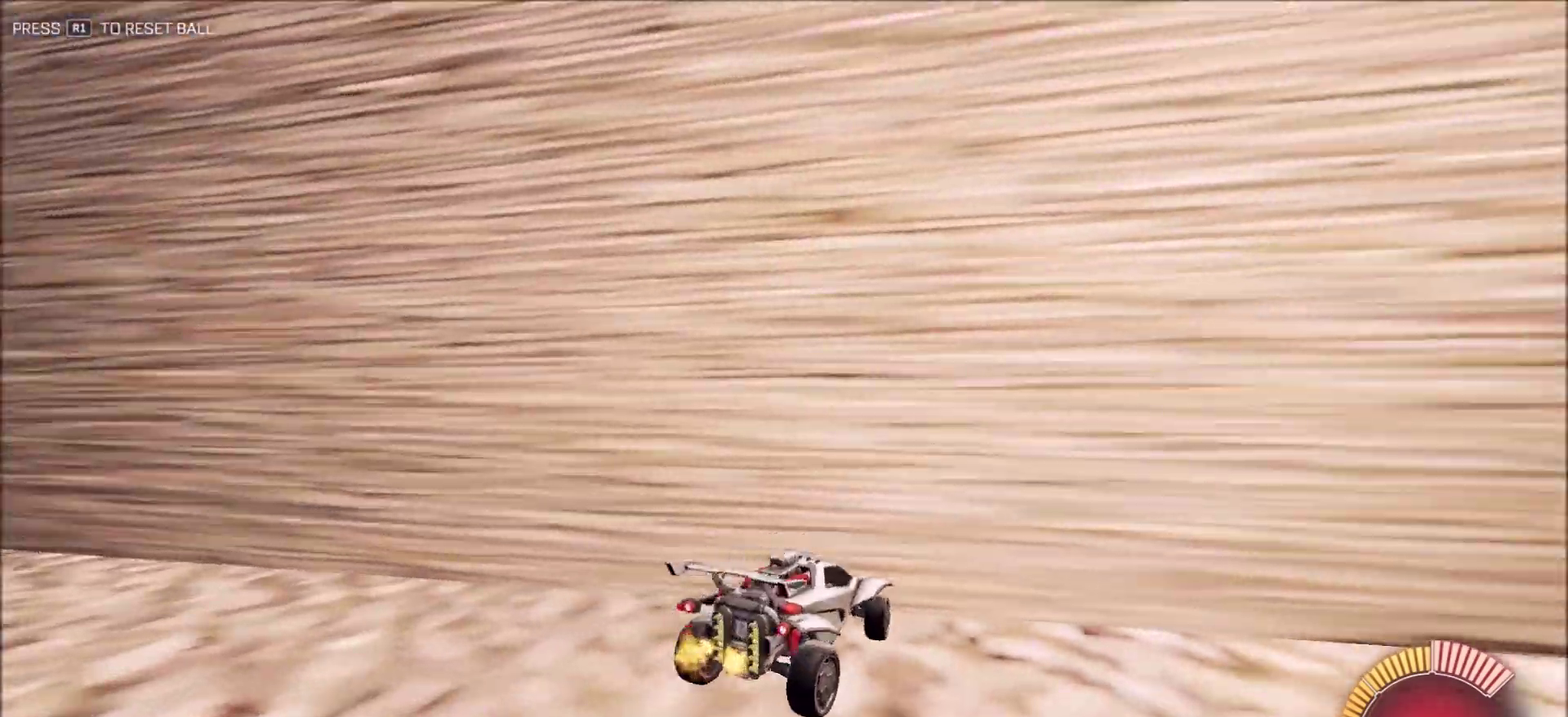
{"dt_ms": 400, "buttons": ["L2"], "left_stick": "right", "right_stick": "center", "button_events": []}
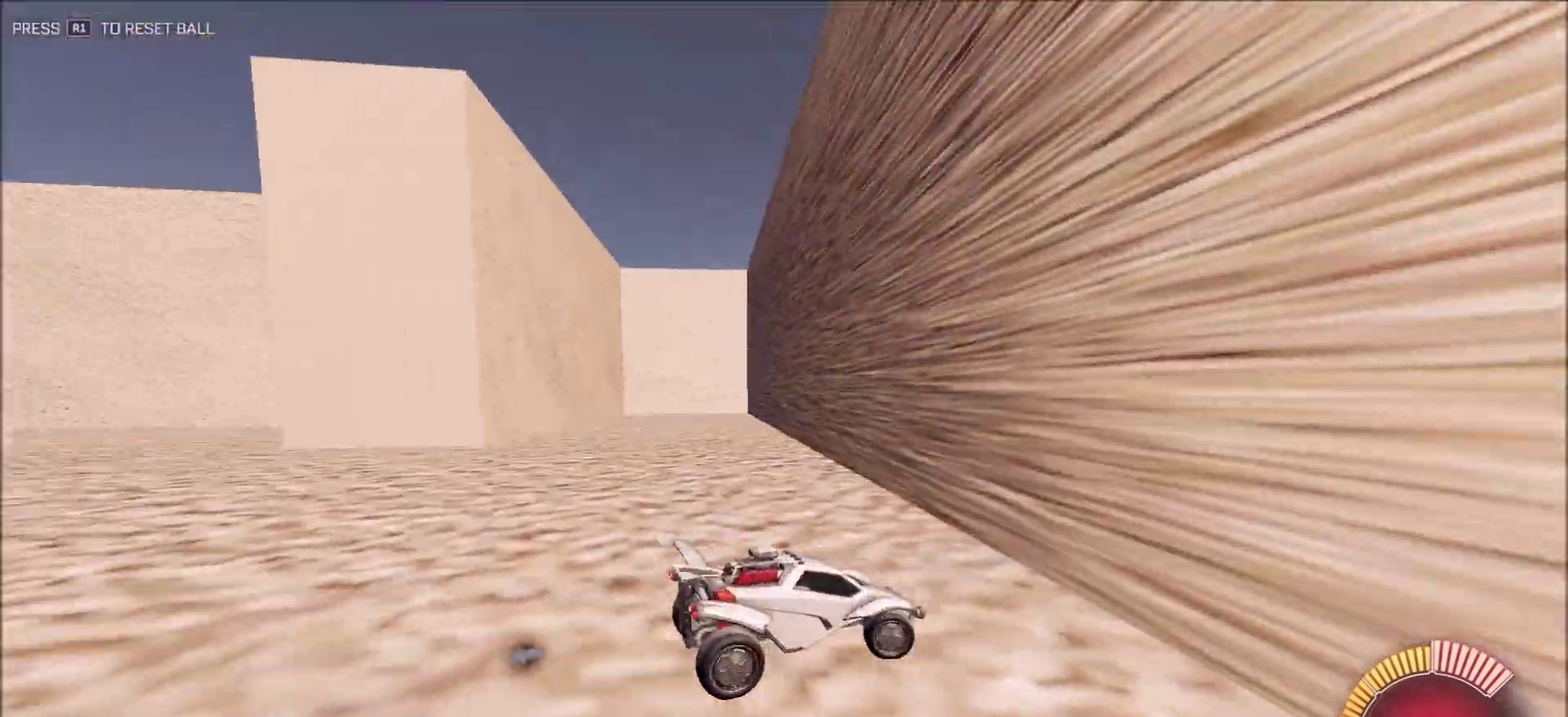
{"dt_ms": 600, "buttons": ["R2"], "left_stick": "left", "right_stick": "right", "button_events": [[100, "L1", "down"], [333, "R2", "down"], [350, "L1", "up"], [367, "L2", "up"]]}
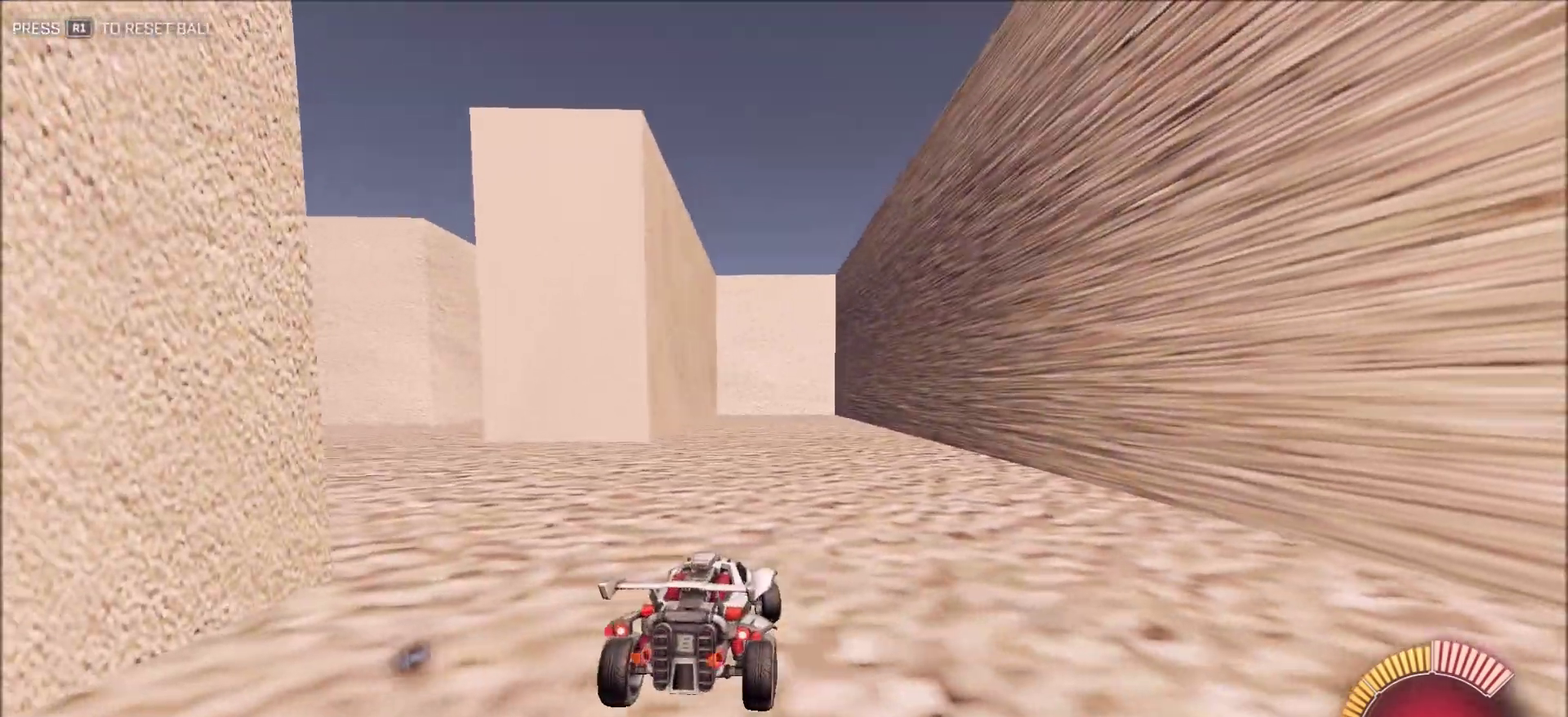
{"dt_ms": 300, "buttons": ["R2"], "left_stick": "center", "right_stick": "right", "button_events": []}
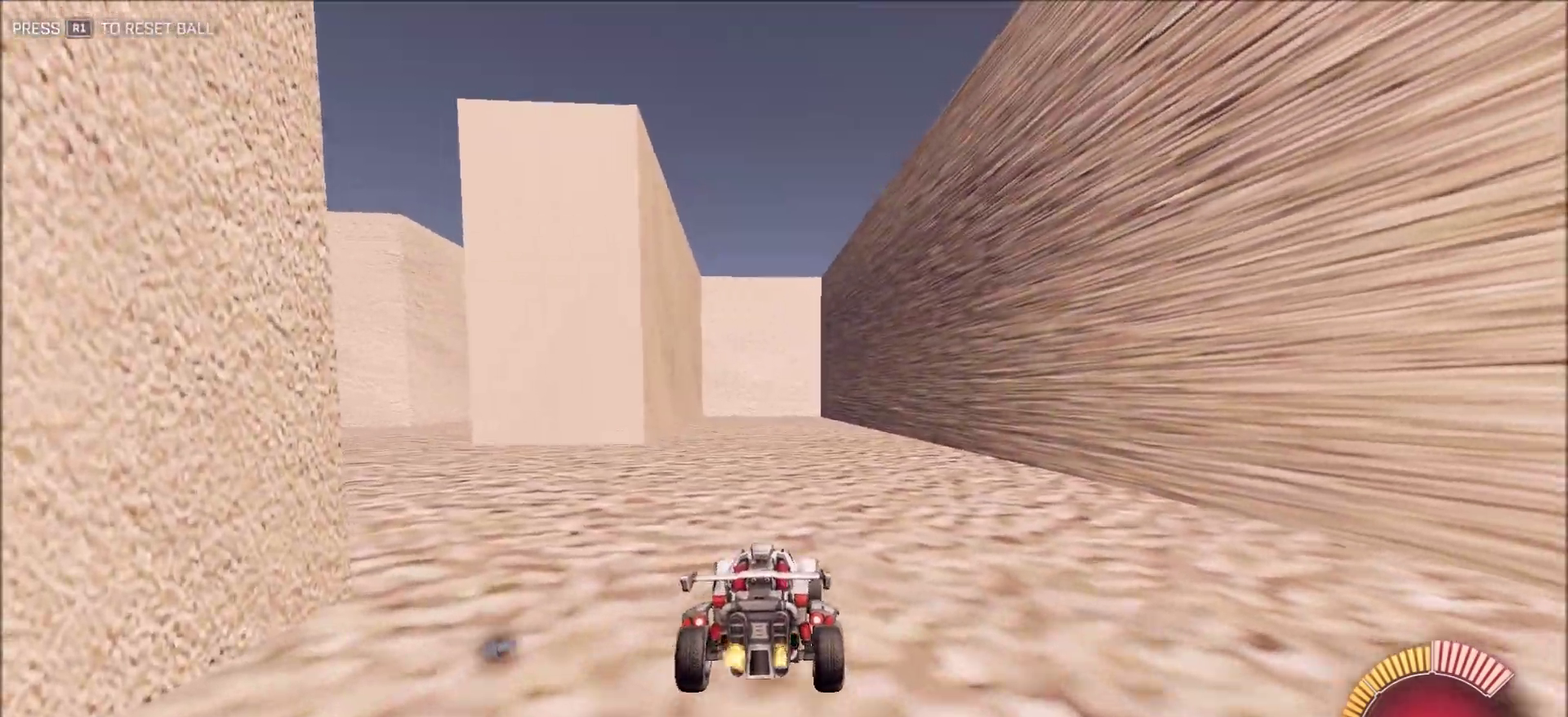
{"dt_ms": 900, "buttons": [], "left_stick": "center", "right_stick": "center", "button_events": [[800, "R2", "up"]]}
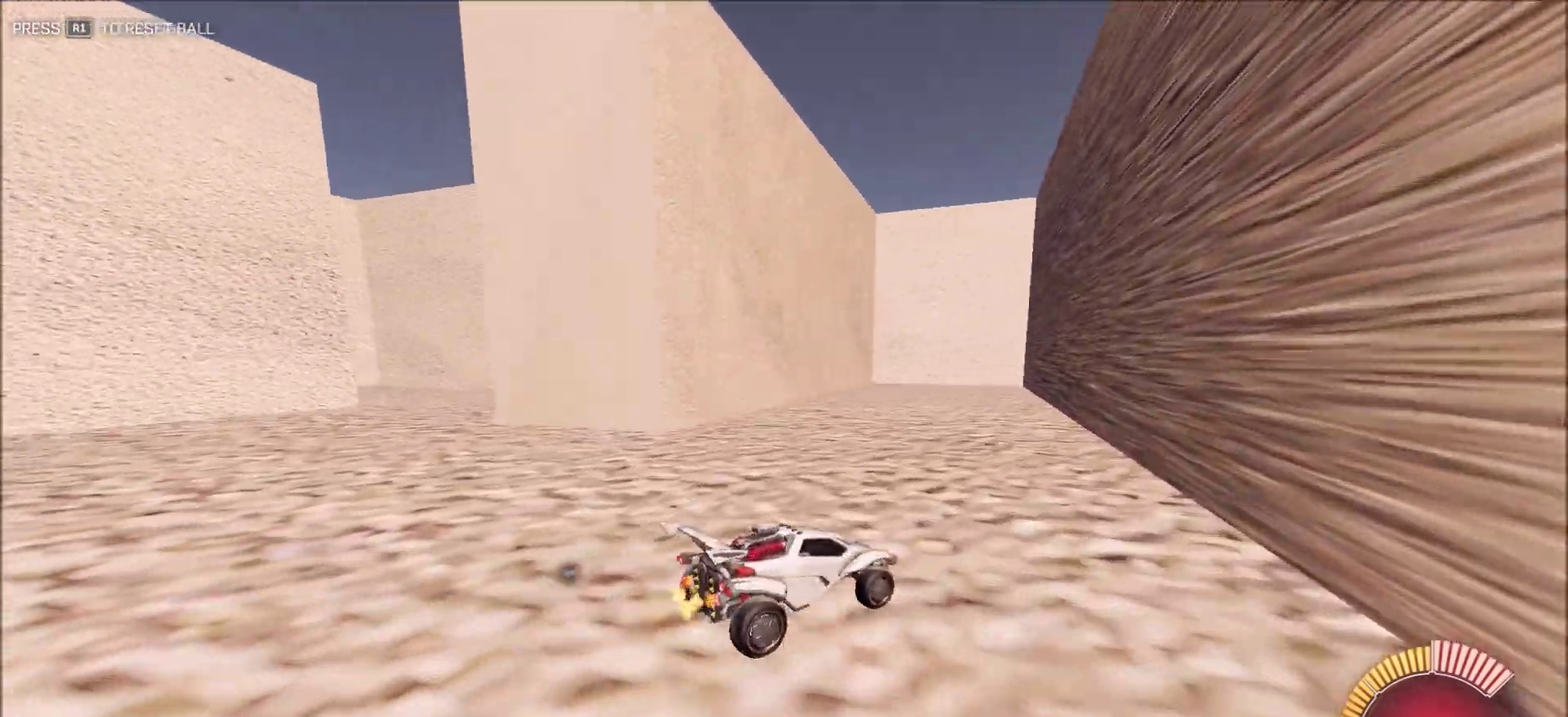
{"dt_ms": 300, "buttons": [], "left_stick": "left", "right_stick": "center", "button_events": []}
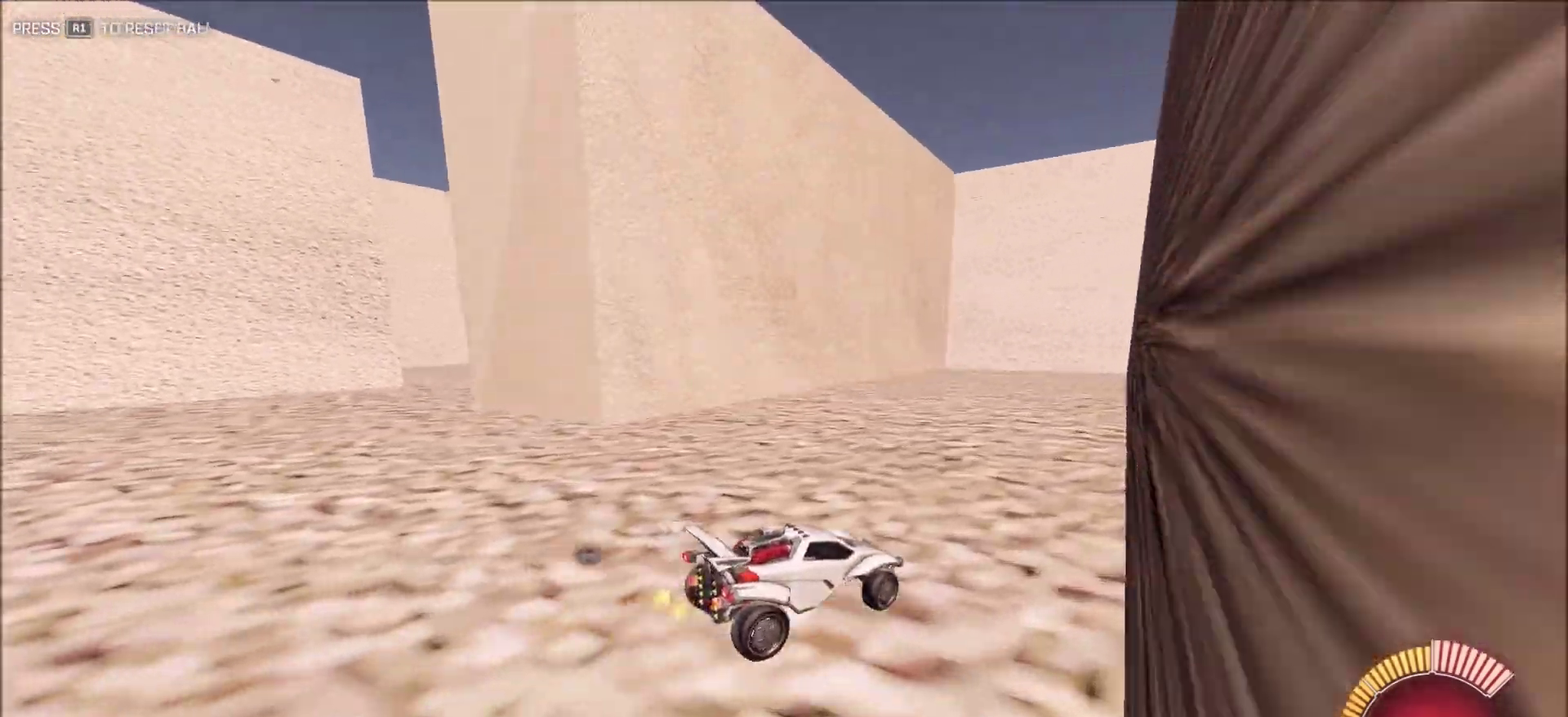
{"dt_ms": 600, "buttons": ["R2"], "left_stick": "left", "right_stick": "right", "button_events": [[67, "L2", "down"], [167, "L2", "up"], [200, "R2", "down"], [400, "L1", "down"], [517, "L1", "up"]]}
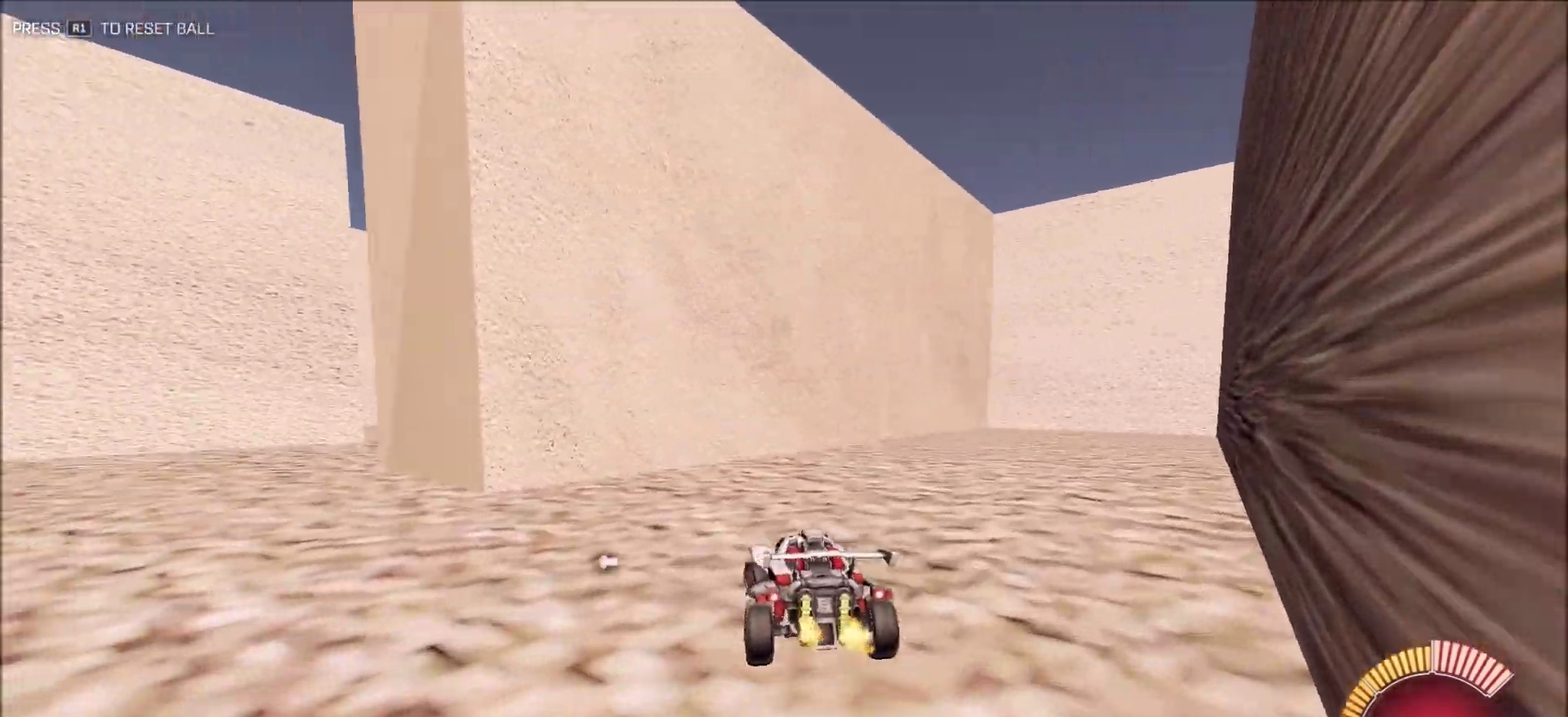
{"dt_ms": 400, "buttons": ["CIRCLE", "R2"], "left_stick": "left", "right_stick": "right", "button_events": [[367, "CIRCLE", "down"]]}
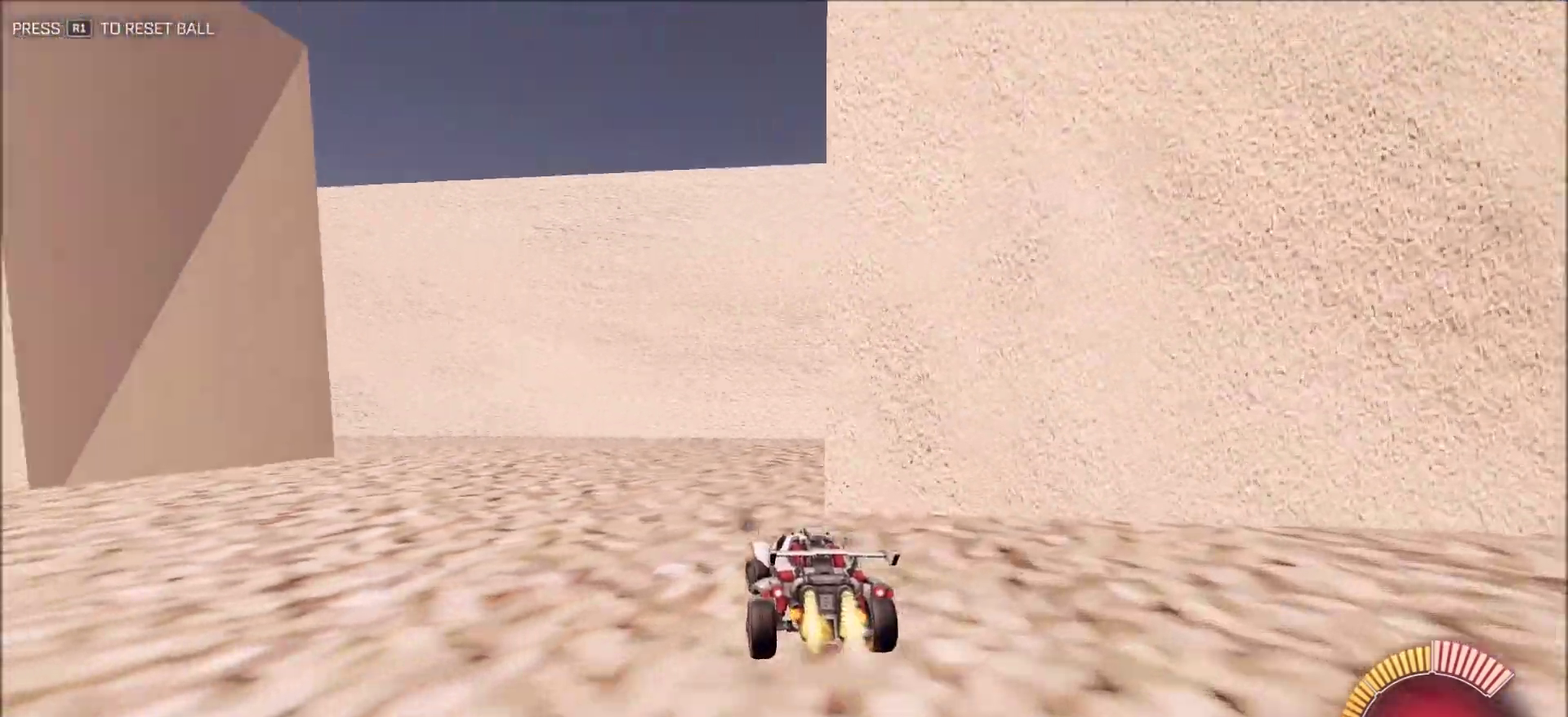
{"dt_ms": 500, "buttons": ["CIRCLE", "R2"], "left_stick": "right", "right_stick": "right", "button_events": [[233, "L1", "down"], [417, "L1", "up"]]}
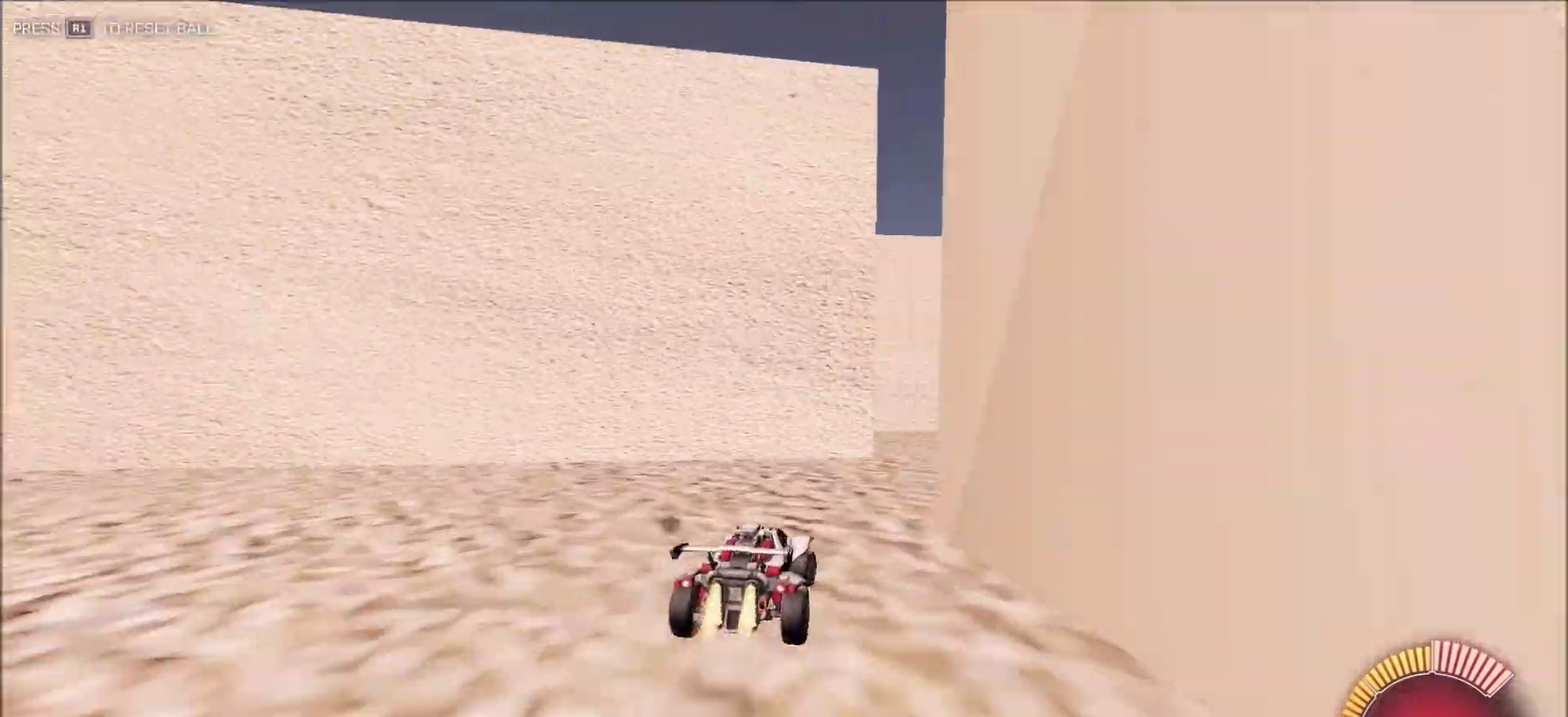
{"dt_ms": 500, "buttons": ["R2"], "left_stick": "left", "right_stick": "center", "button_events": [[233, "CIRCLE", "up"]]}
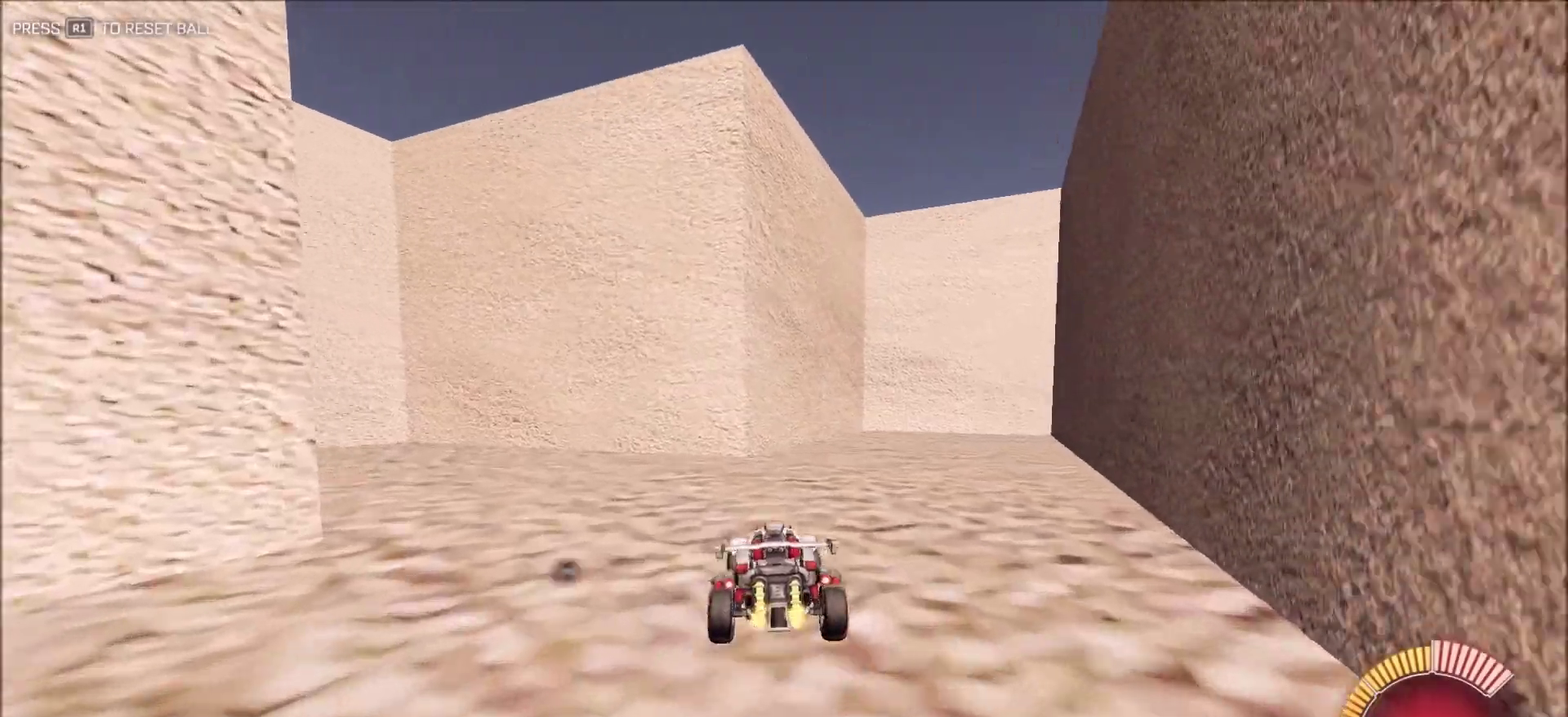
{"dt_ms": 400, "buttons": ["R2"], "left_stick": "left", "right_stick": "center", "button_events": [[150, "L1", "down"], [267, "L1", "up"]]}
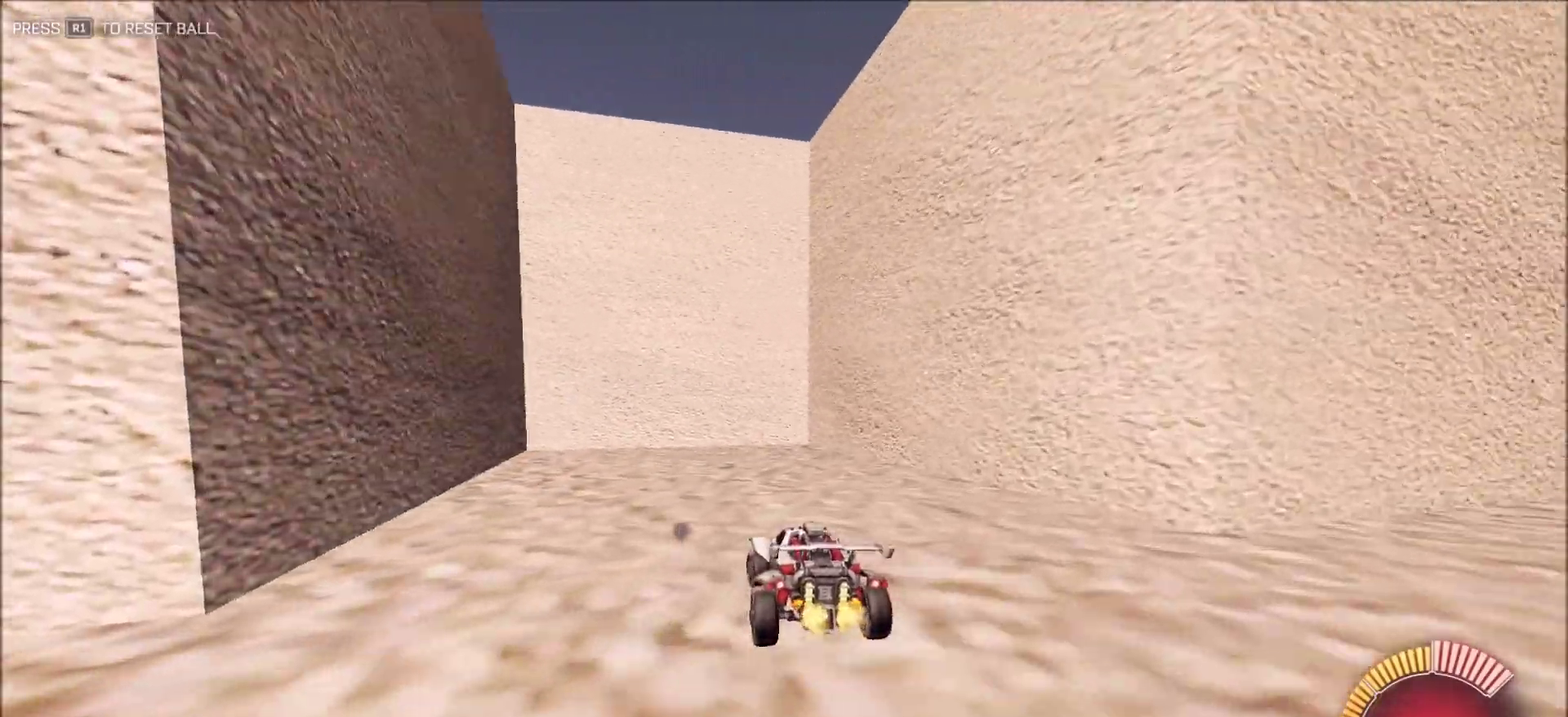
{"dt_ms": 600, "buttons": ["L2"], "left_stick": "down-right", "right_stick": "center", "button_events": [[217, "L2", "down"], [250, "R2", "up"]]}
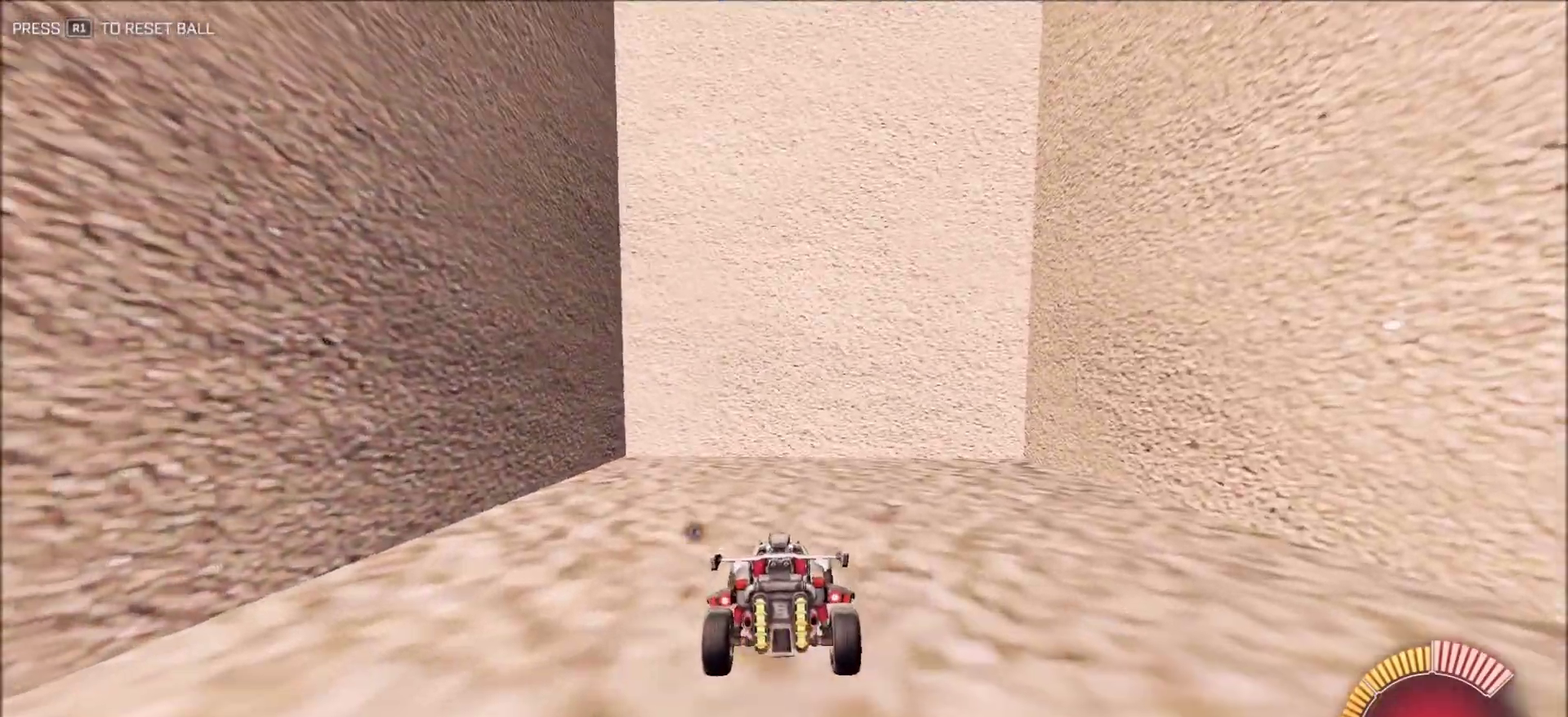
{"dt_ms": 400, "buttons": ["L2"], "left_stick": "down-right", "right_stick": "right", "button_events": []}
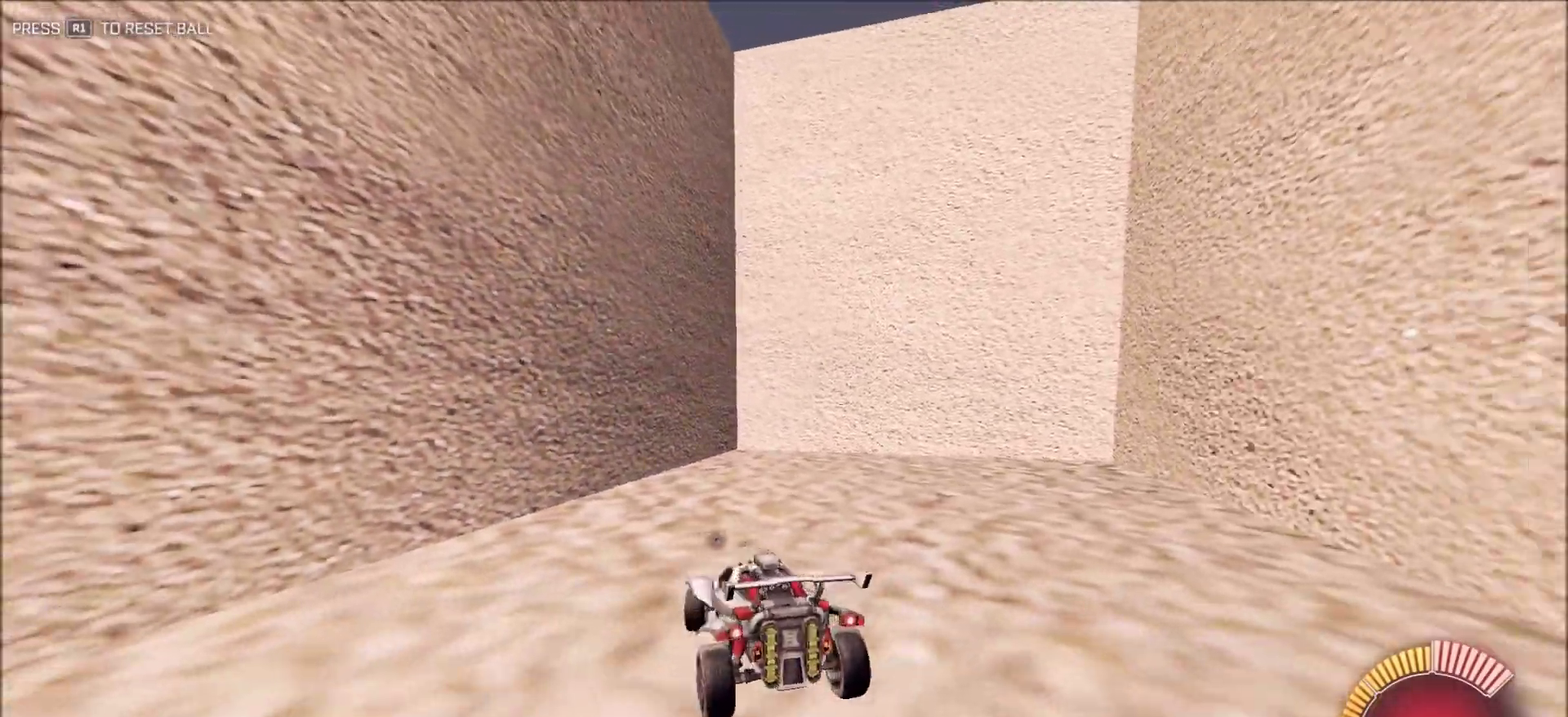
{"dt_ms": 600, "buttons": ["L1", "L2"], "left_stick": "left", "right_stick": "center", "button_events": [[100, "L1", "down"]]}
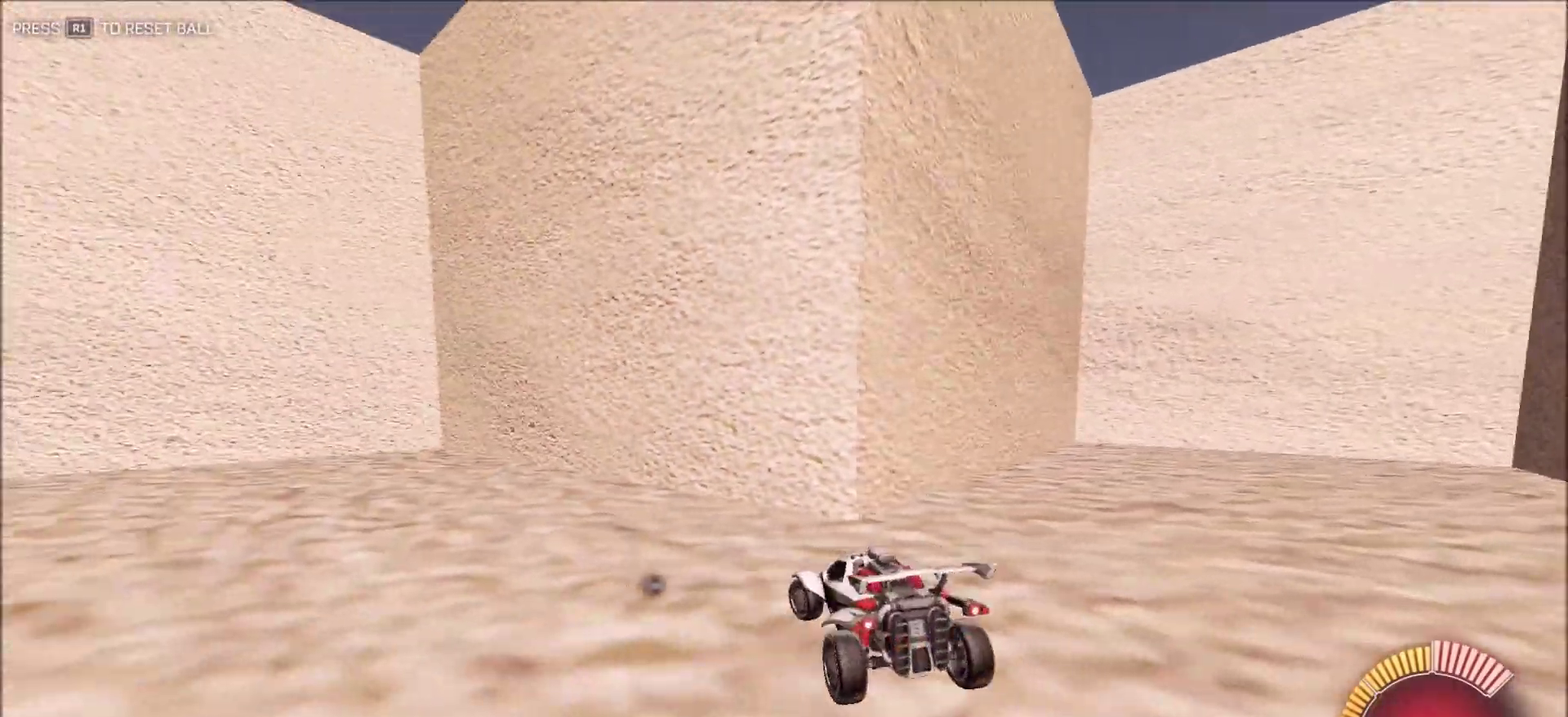
{"dt_ms": 300, "buttons": ["L1", "L2"], "left_stick": "left", "right_stick": "center", "button_events": []}
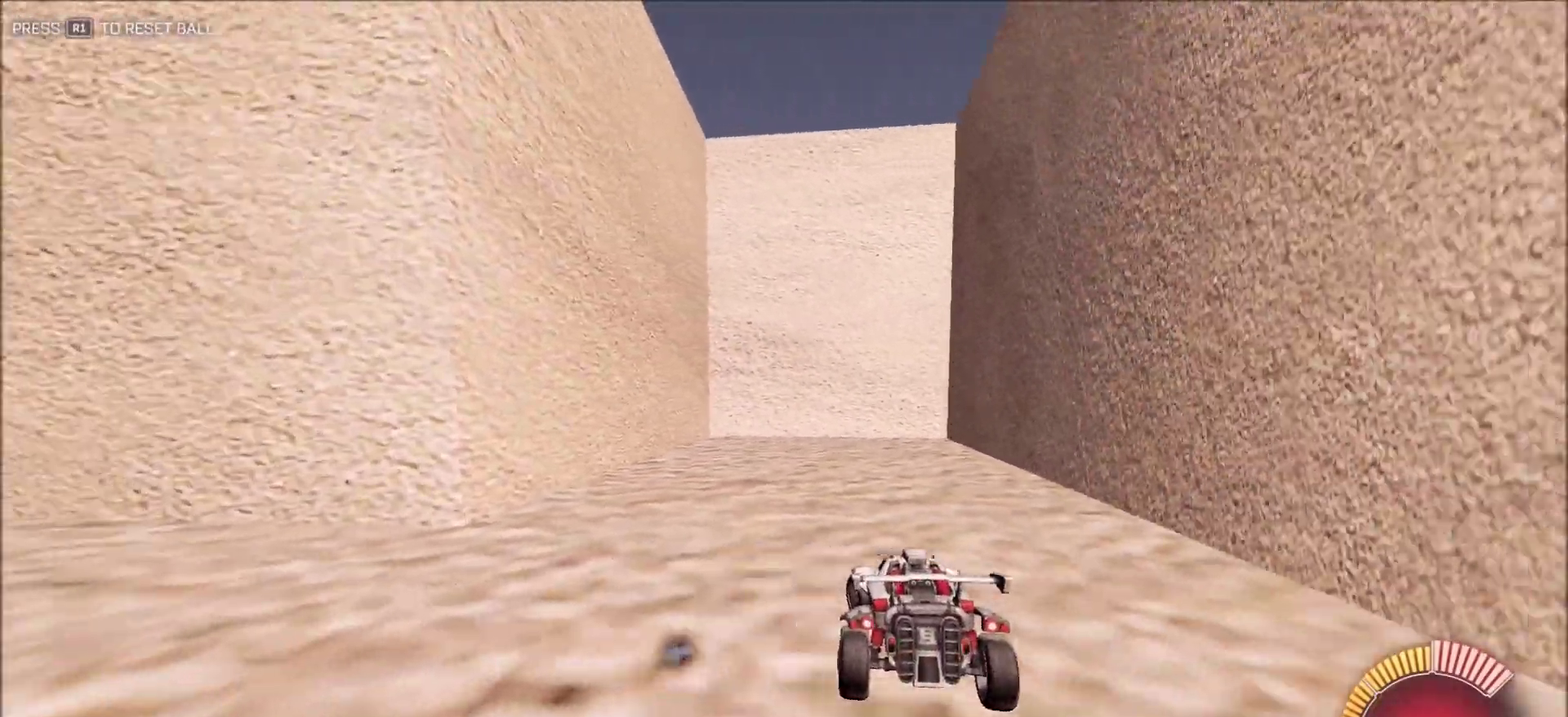
{"dt_ms": 700, "buttons": ["L1", "L2"], "left_stick": "left", "right_stick": "right", "button_events": []}
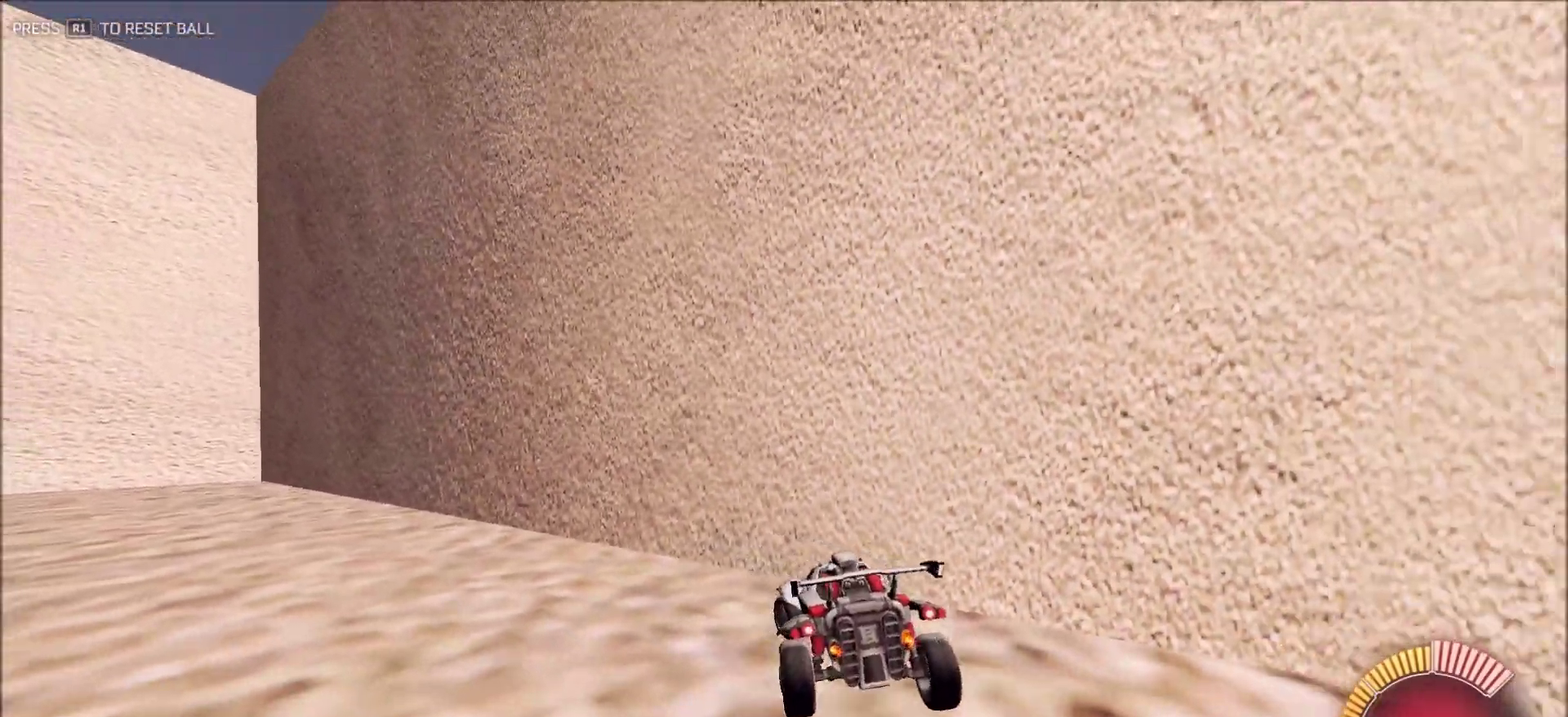
{"dt_ms": 300, "buttons": ["L1", "L2"], "left_stick": "left", "right_stick": "right", "button_events": []}
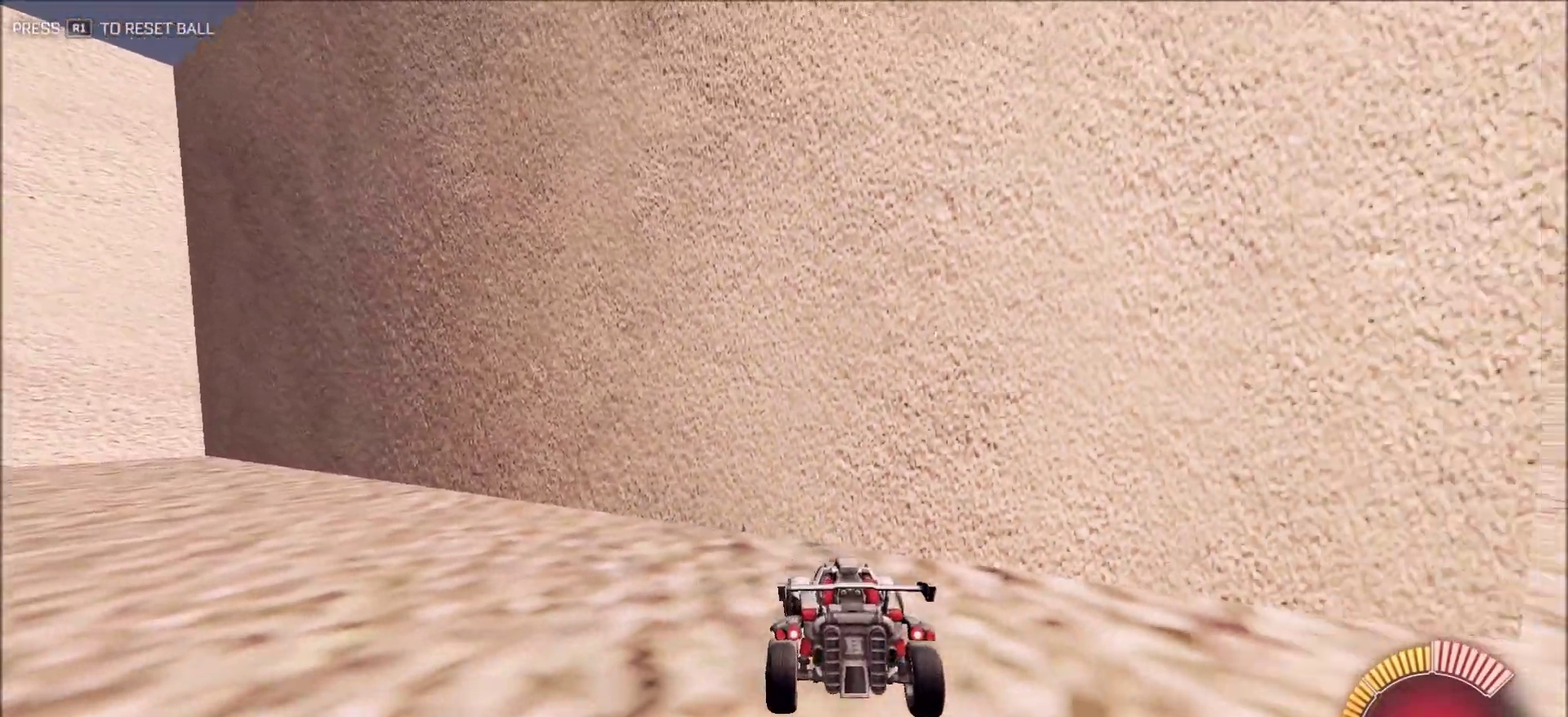
{"dt_ms": 900, "buttons": ["CIRCLE", "R2"], "left_stick": "right", "right_stick": "right", "button_events": [[500, "CIRCLE", "down"], [500, "R2", "down"], [533, "L1", "up"], [550, "L2", "up"]]}
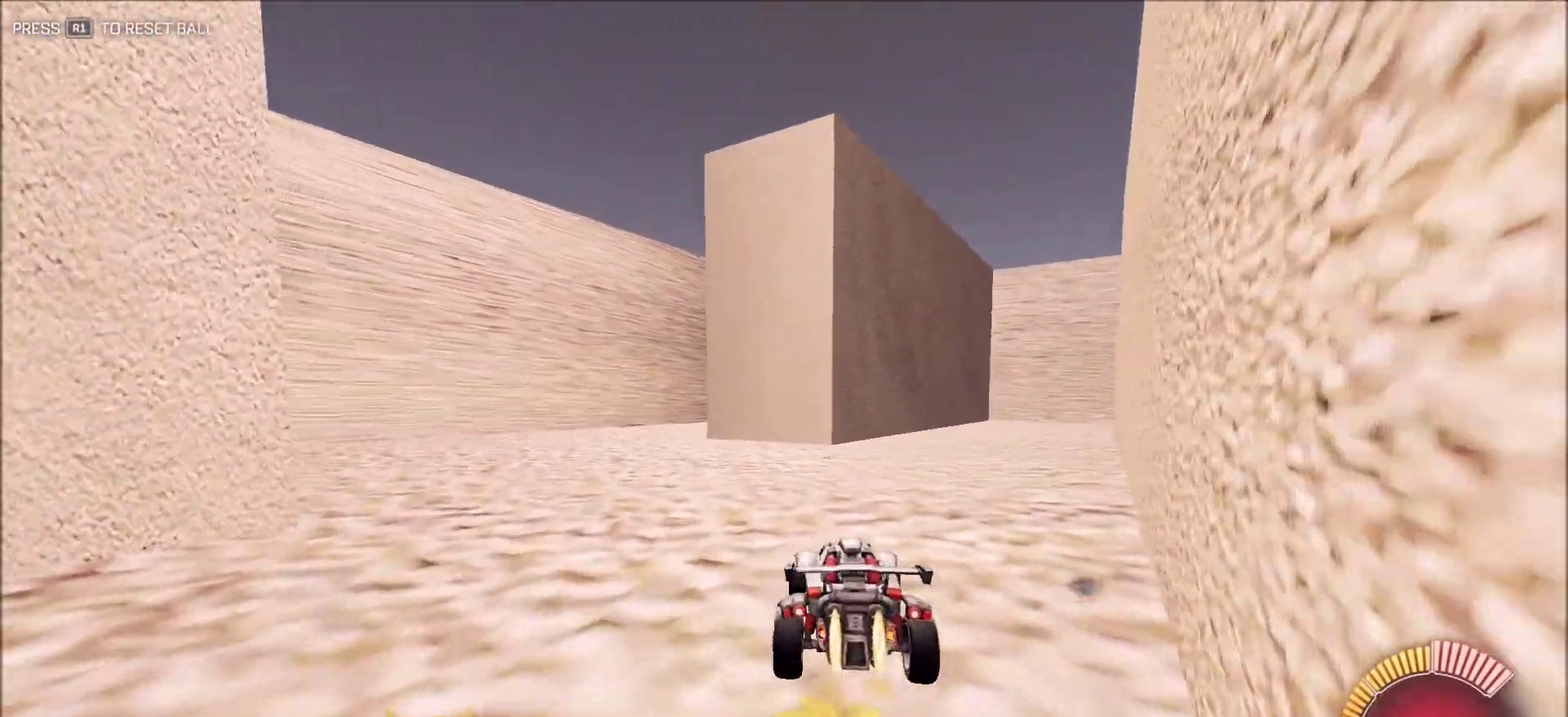
{"dt_ms": 300, "buttons": ["CIRCLE", "R2"], "left_stick": "center", "right_stick": "right", "button_events": []}
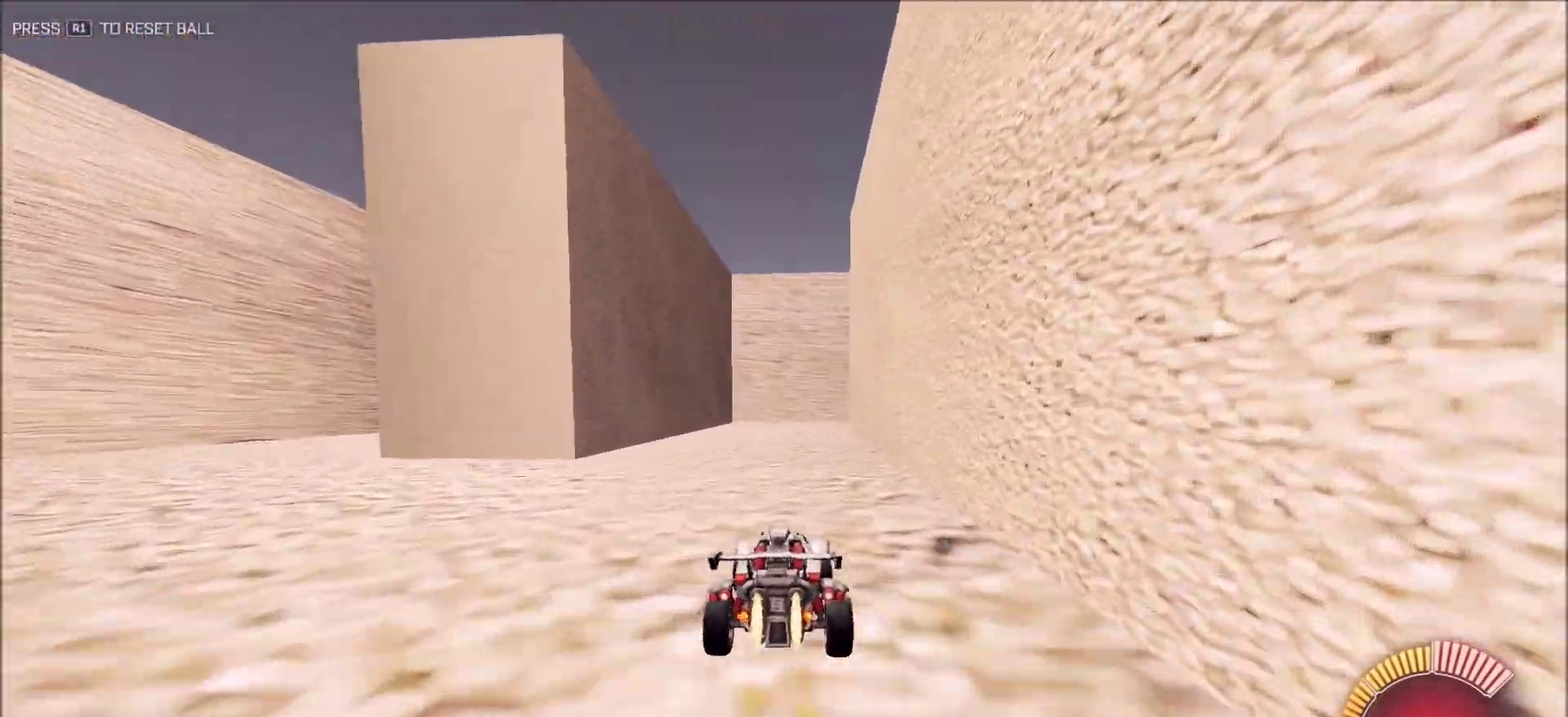
{"dt_ms": 600, "buttons": ["CIRCLE", "R2"], "left_stick": "center", "right_stick": "right", "button_events": []}
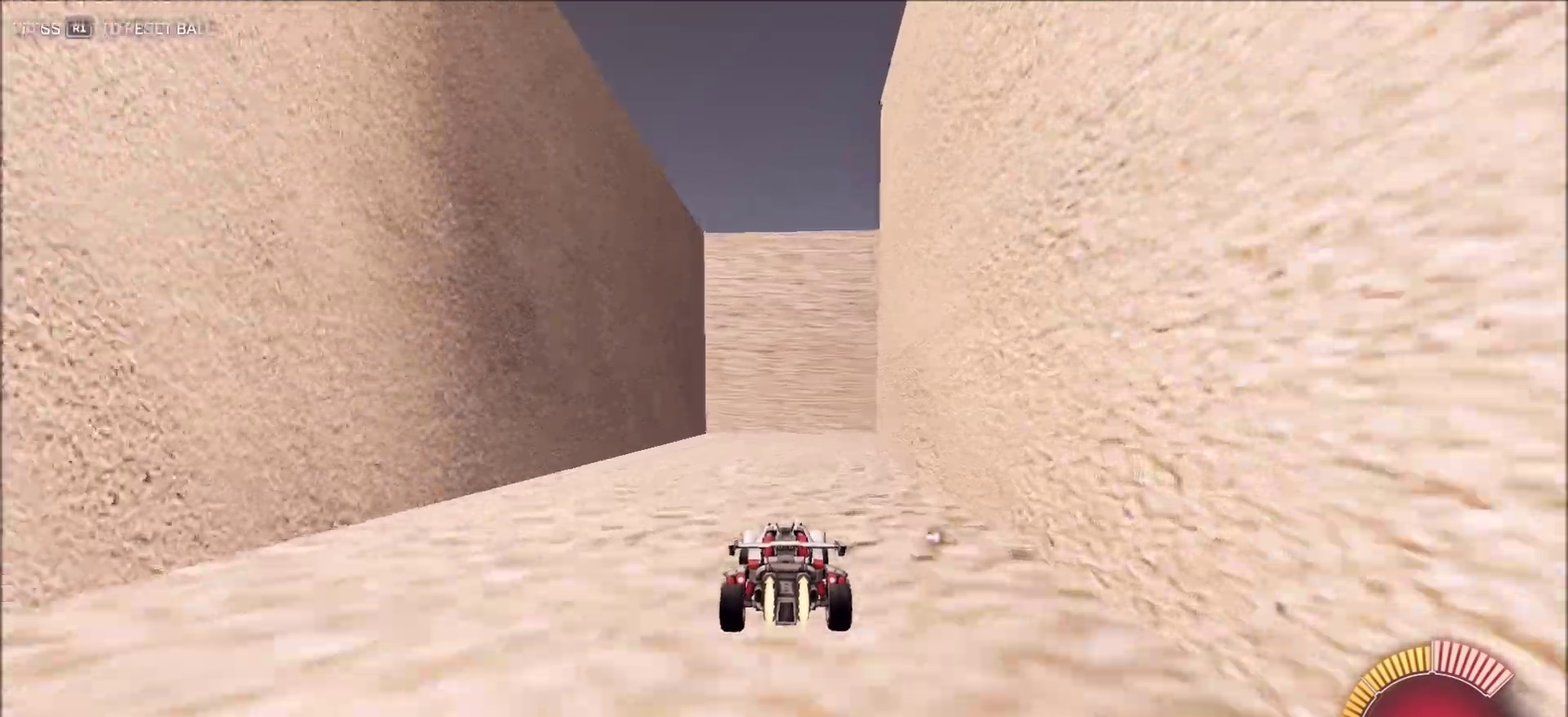
{"dt_ms": 400, "buttons": ["CIRCLE", "L1", "R2"], "left_stick": "right", "right_stick": "right", "button_events": [[300, "L1", "down"]]}
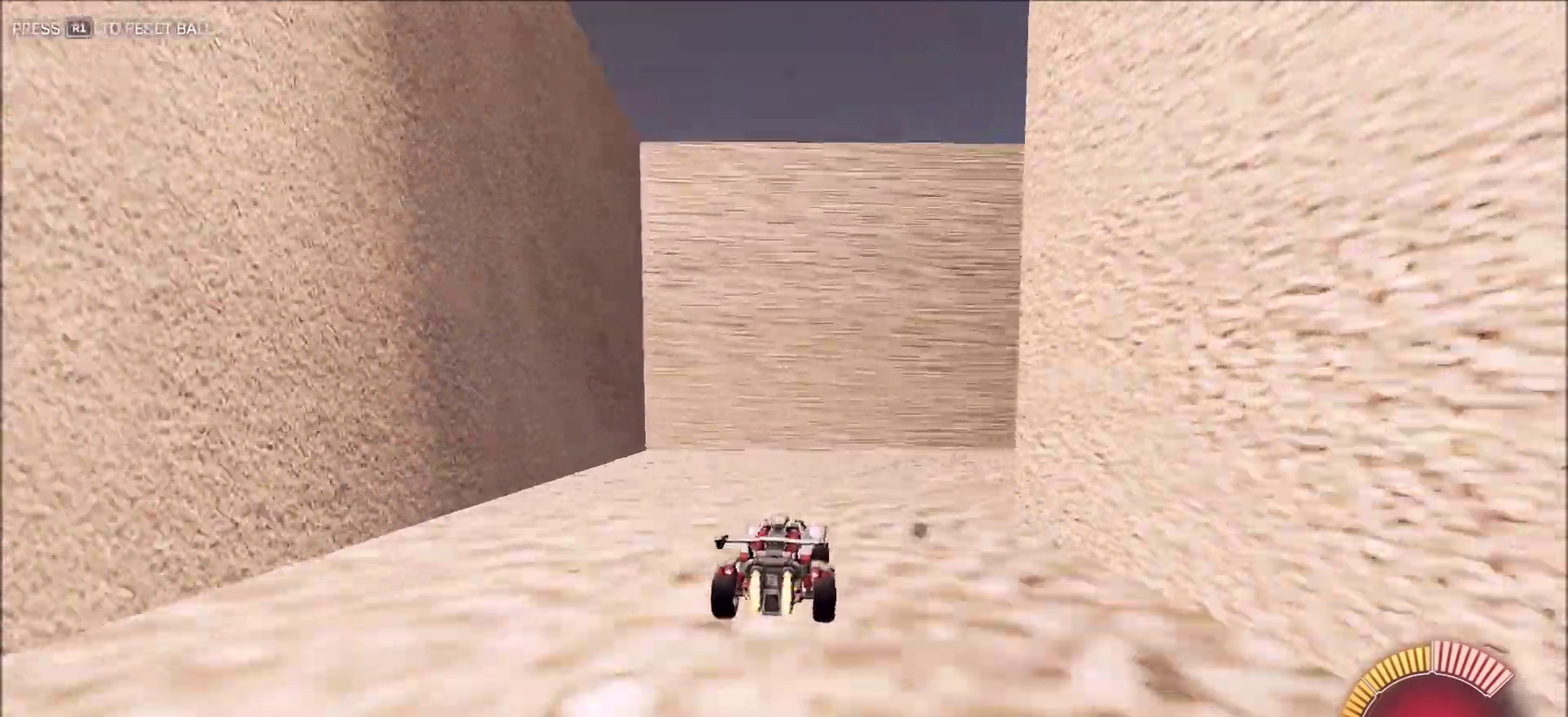
{"dt_ms": 600, "buttons": ["CIRCLE", "R2"], "left_stick": "right", "right_stick": "right", "button_events": [[83, "L1", "up"]]}
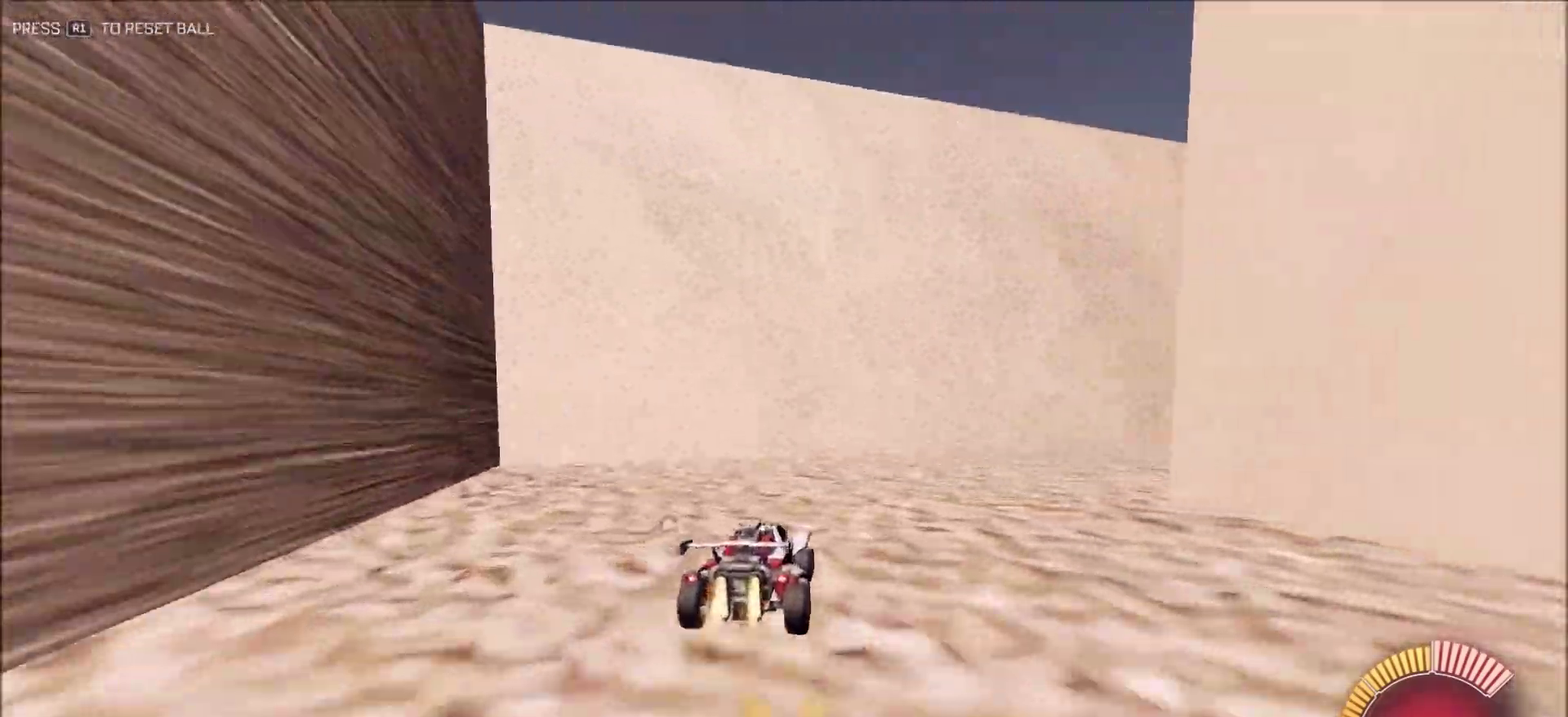
{"dt_ms": 400, "buttons": ["CIRCLE", "R2"], "left_stick": "up-right", "right_stick": "right", "button_events": [[200, "L1", "down"], [283, "L1", "up"]]}
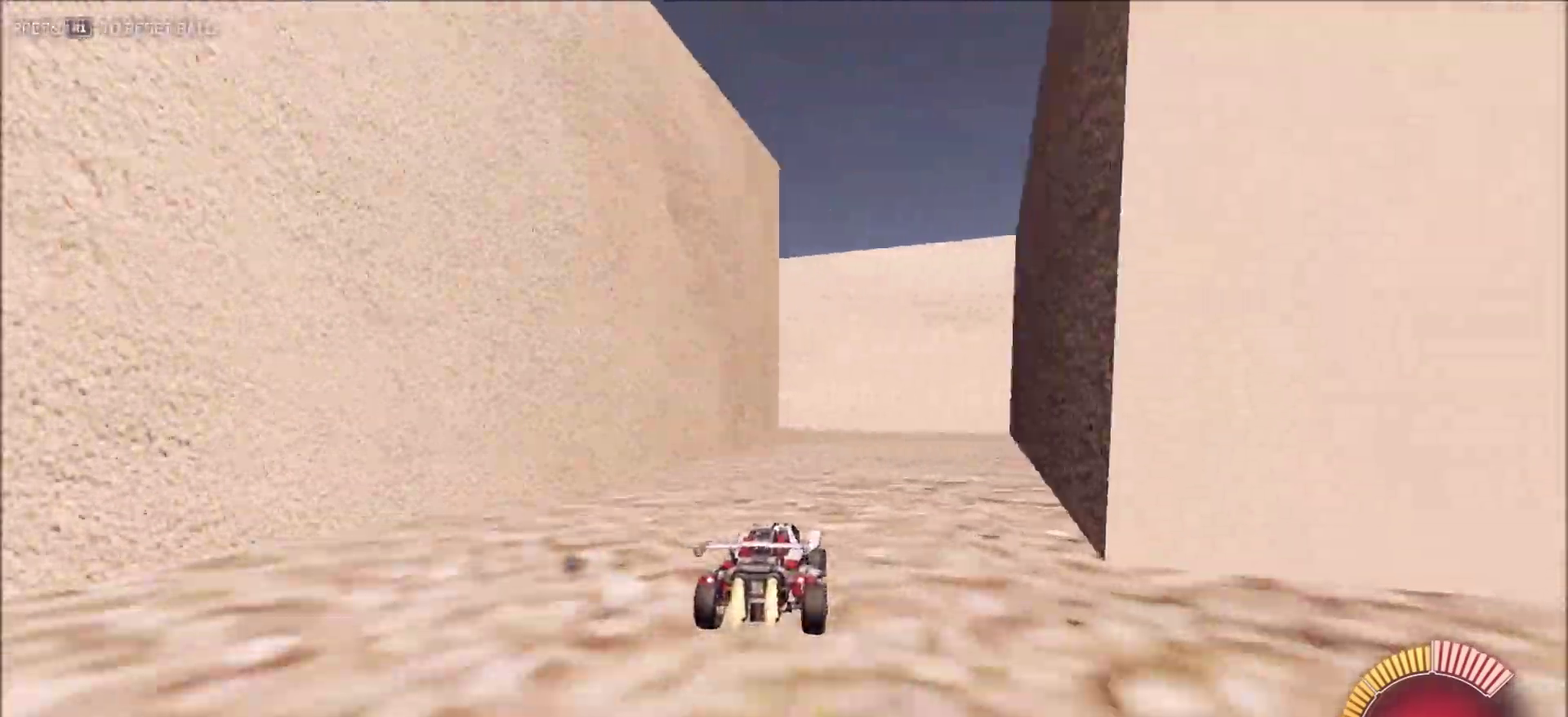
{"dt_ms": 500, "buttons": ["L1", "R2"], "left_stick": "left", "right_stick": "right", "button_events": [[483, "CIRCLE", "up"], [483, "L1", "down"]]}
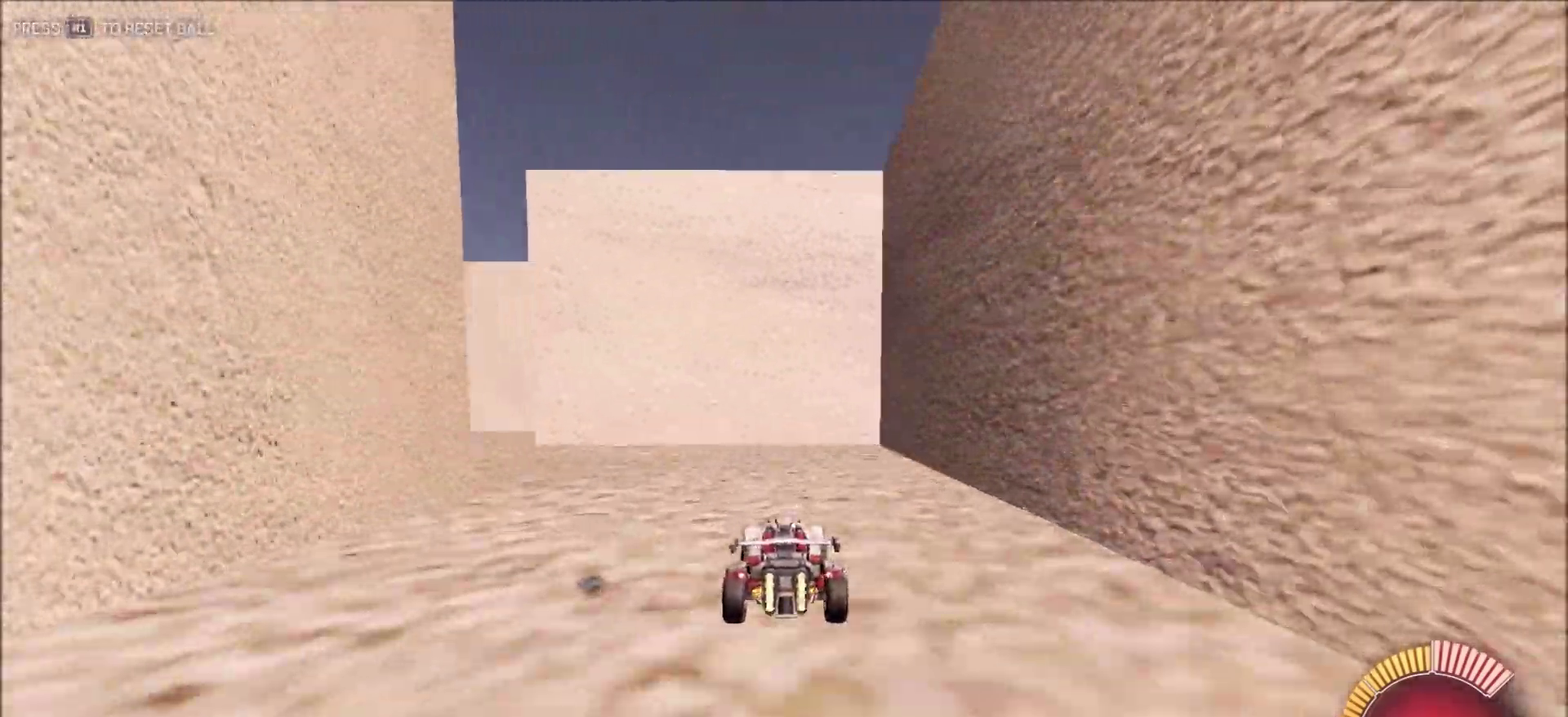
{"dt_ms": 500, "buttons": ["R2"], "left_stick": "center", "right_stick": "right", "button_events": [[100, "L1", "up"]]}
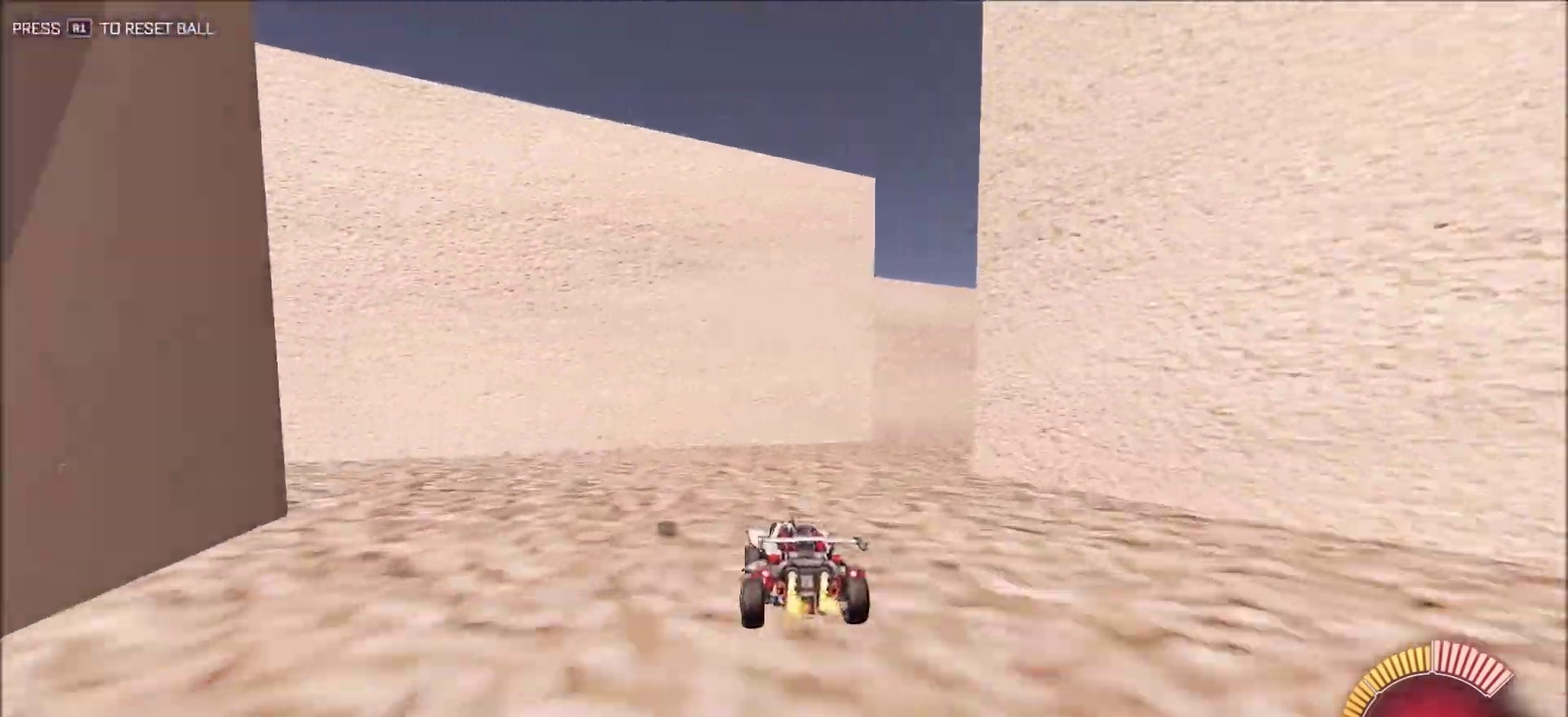
{"dt_ms": 400, "buttons": ["R2"], "left_stick": "right", "right_stick": "right", "button_events": []}
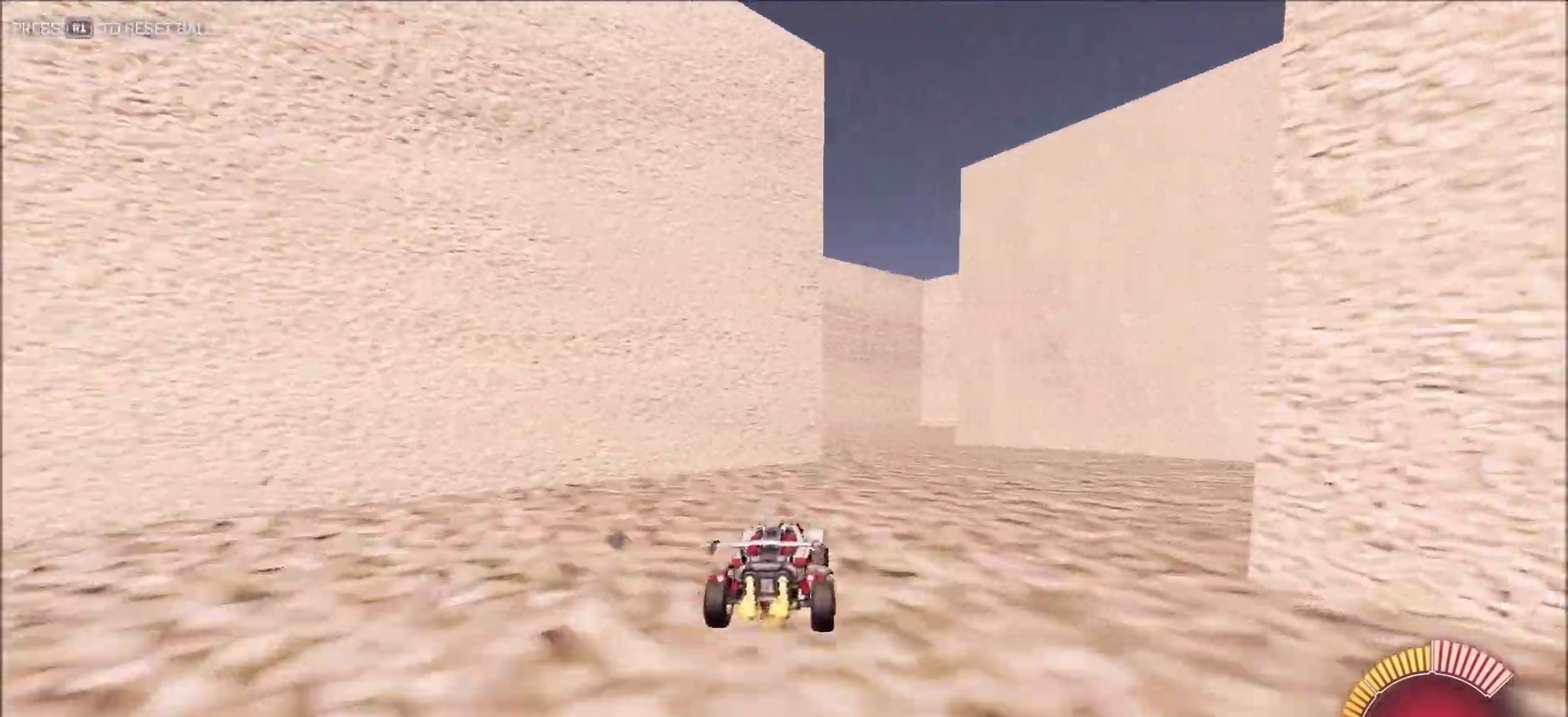
{"dt_ms": 600, "buttons": ["R2"], "left_stick": "center", "right_stick": "right", "button_events": [[133, "CIRCLE", "down"], [500, "CIRCLE", "up"]]}